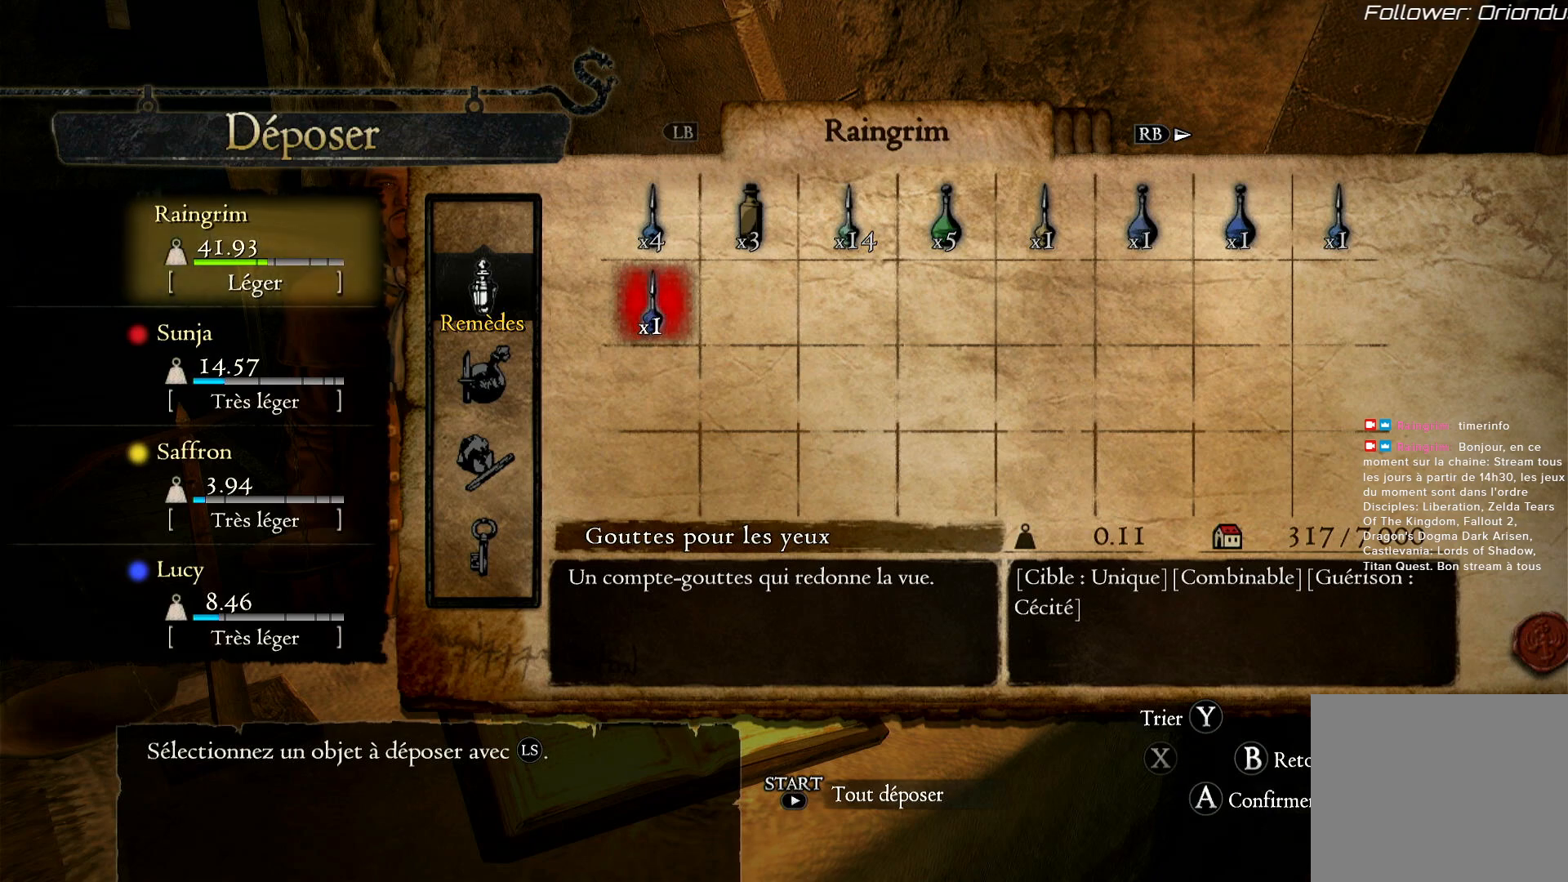
Gameplay with a controller (Xbox layout); each line is a JSON object with the inputs held at the frame after it. "events" lists button and stick changes between this image and that frame as [ms after this image, input, new state], when the widget could be followed in between. Not read: R3.
{"buttons": [], "left_stick": "center", "right_stick": "center", "events": [[300, "left_stick", "up"], [500, "left_stick", "center"]]}
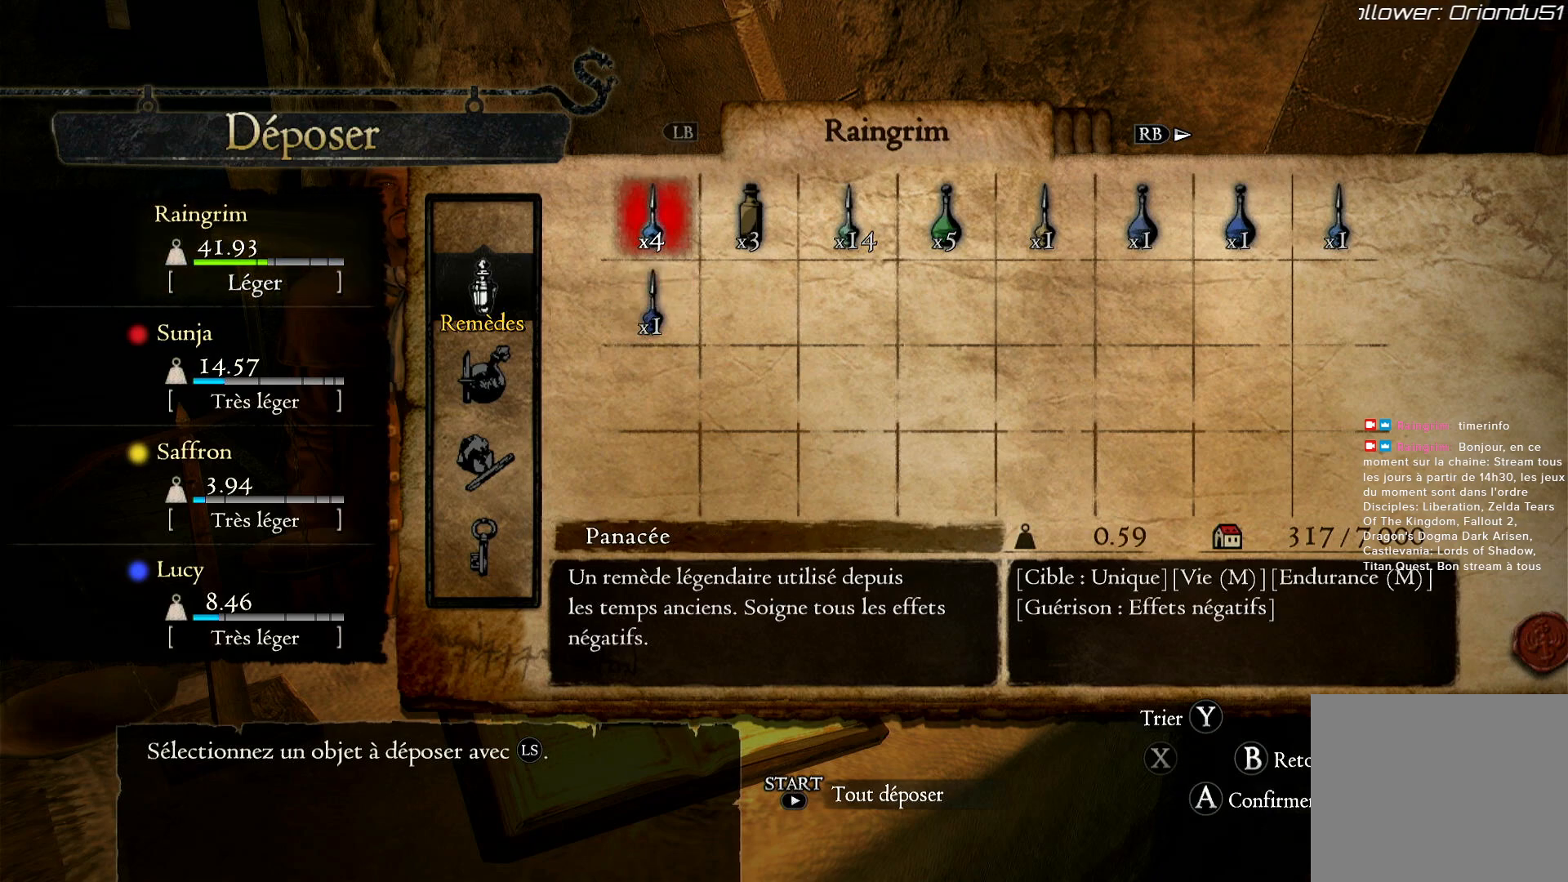
{"buttons": [], "left_stick": "center", "right_stick": "center", "events": []}
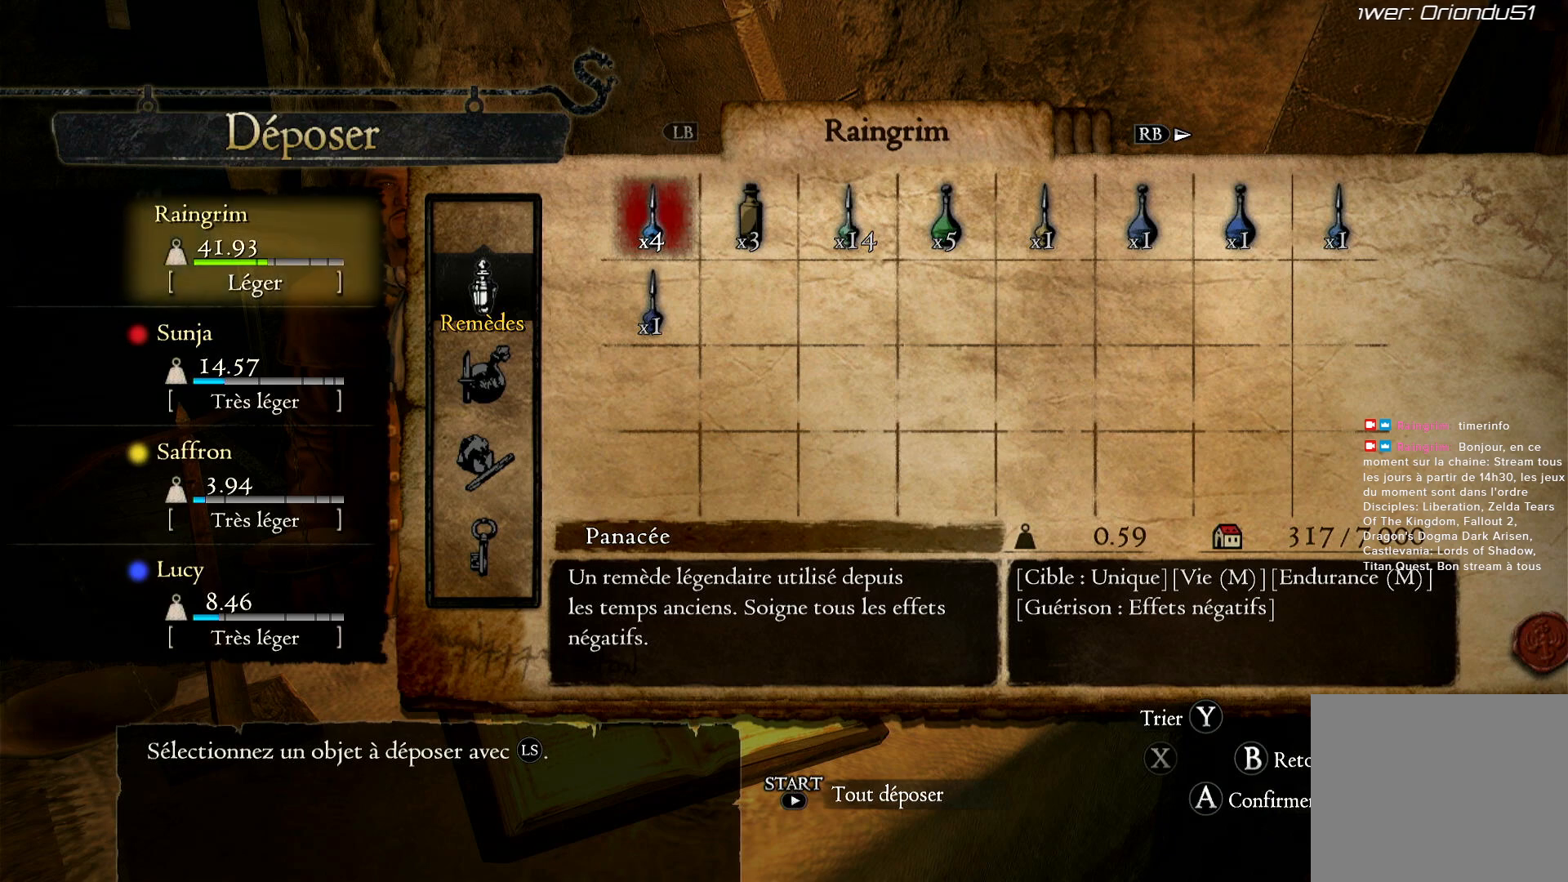
{"buttons": [], "left_stick": "center", "right_stick": "center", "events": [[33, "B", "down"], [133, "B", "up"], [300, "left_stick", "down"], [500, "left_stick", "center"]]}
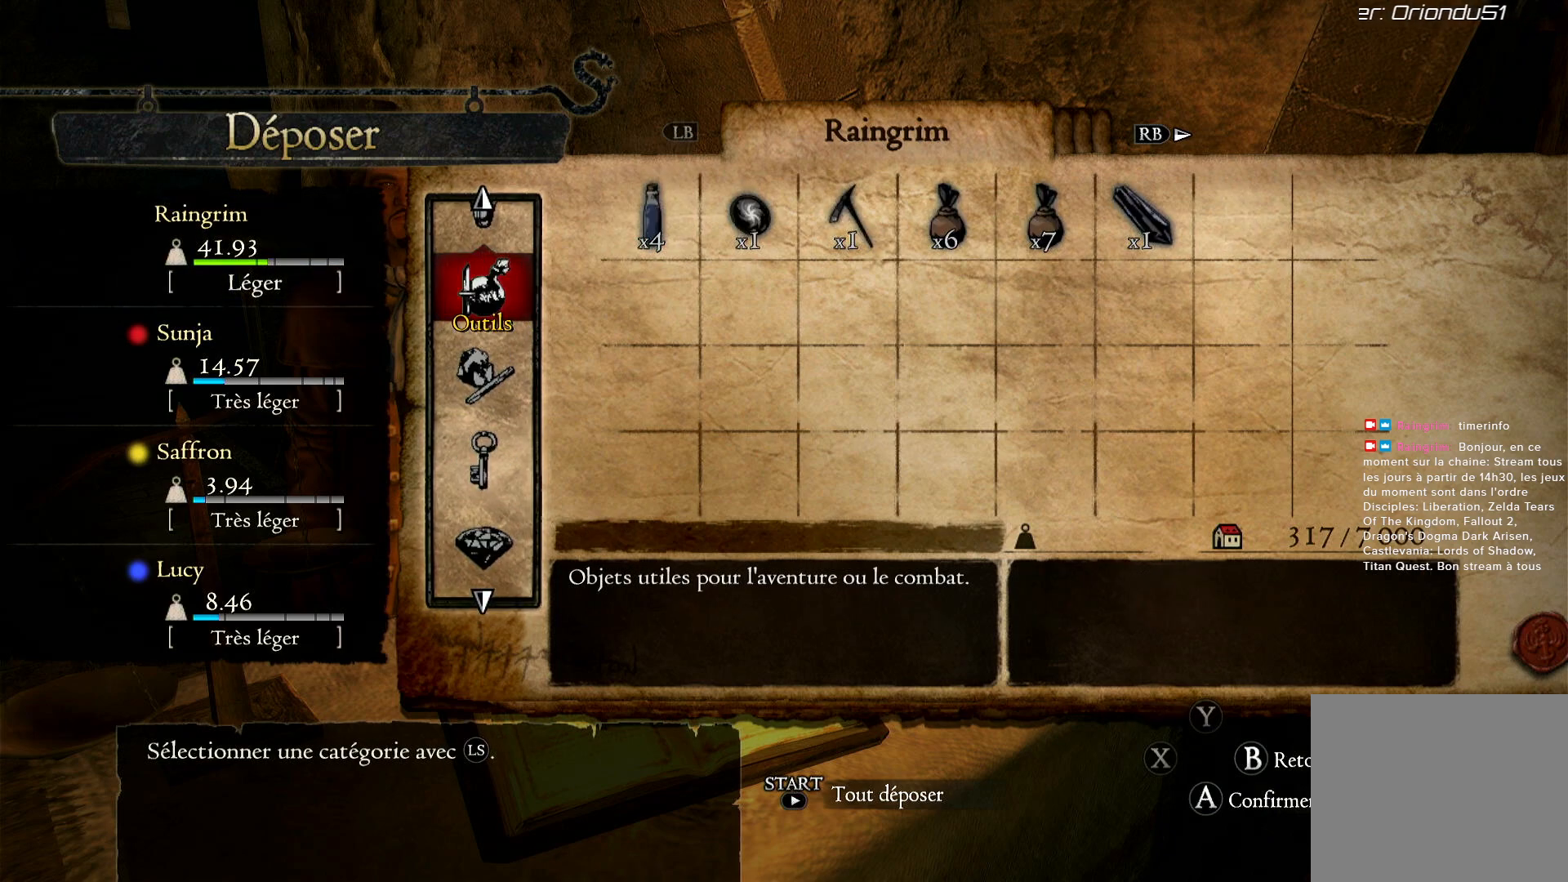
{"buttons": [], "left_stick": "center", "right_stick": "center", "events": []}
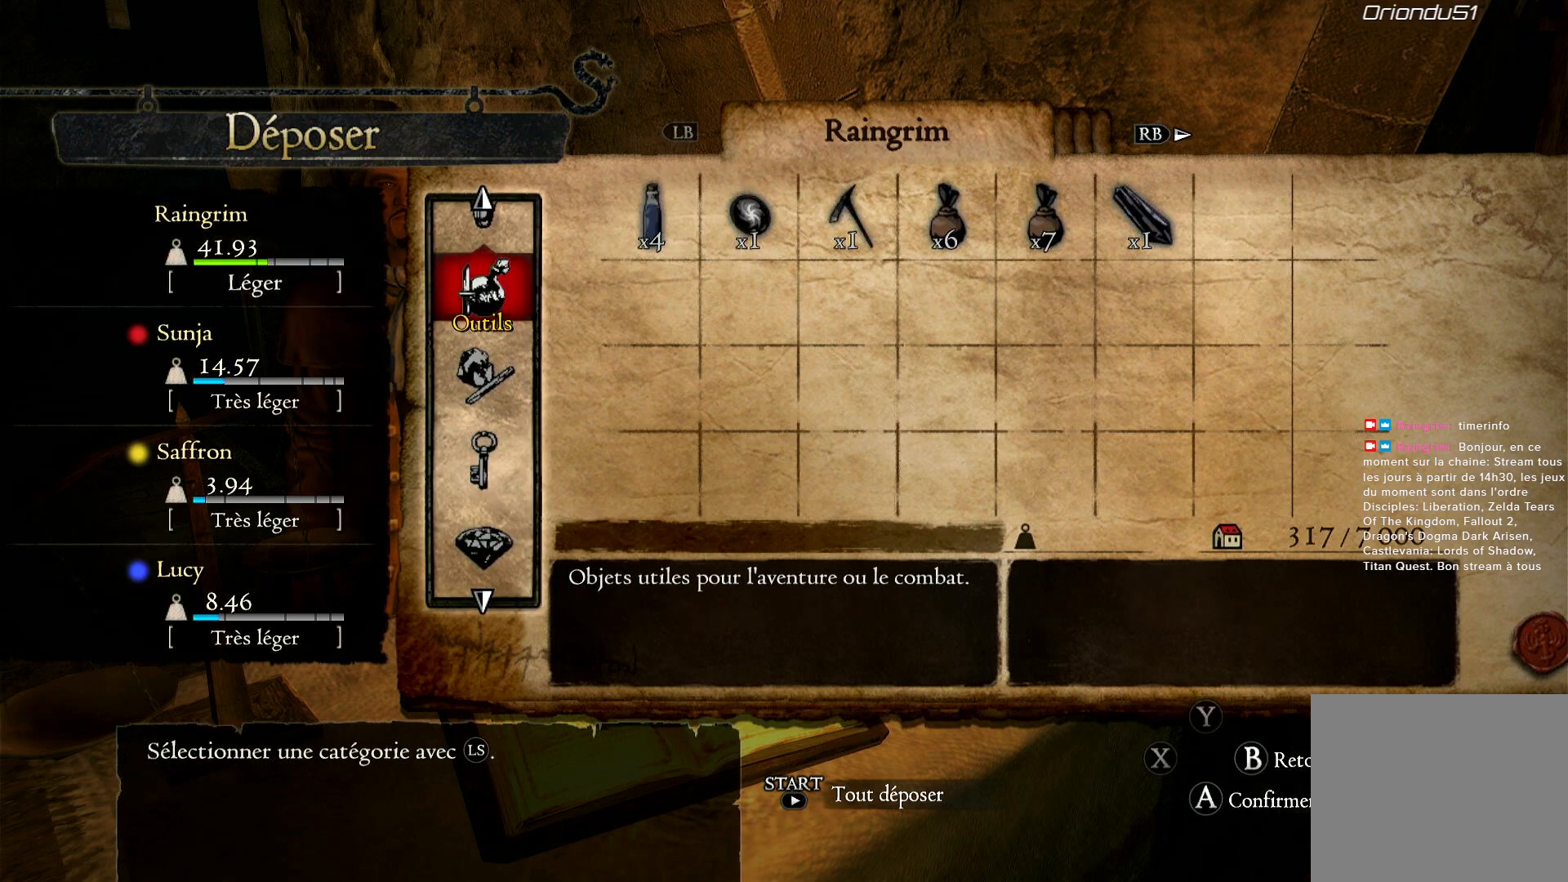
{"buttons": [], "left_stick": "center", "right_stick": "center", "events": []}
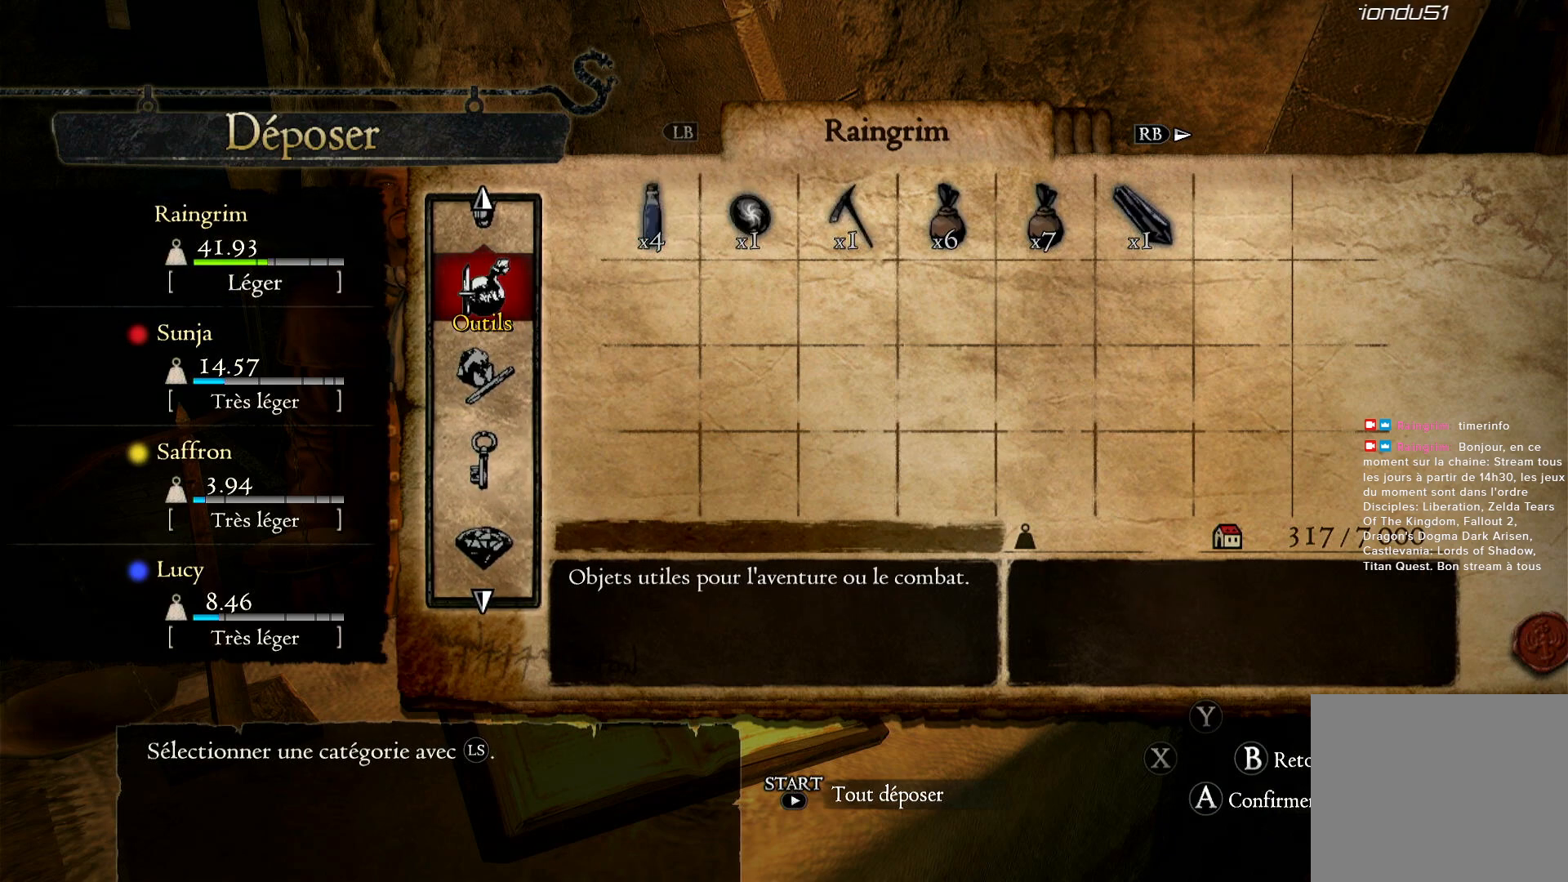
{"buttons": [], "left_stick": "center", "right_stick": "center", "events": []}
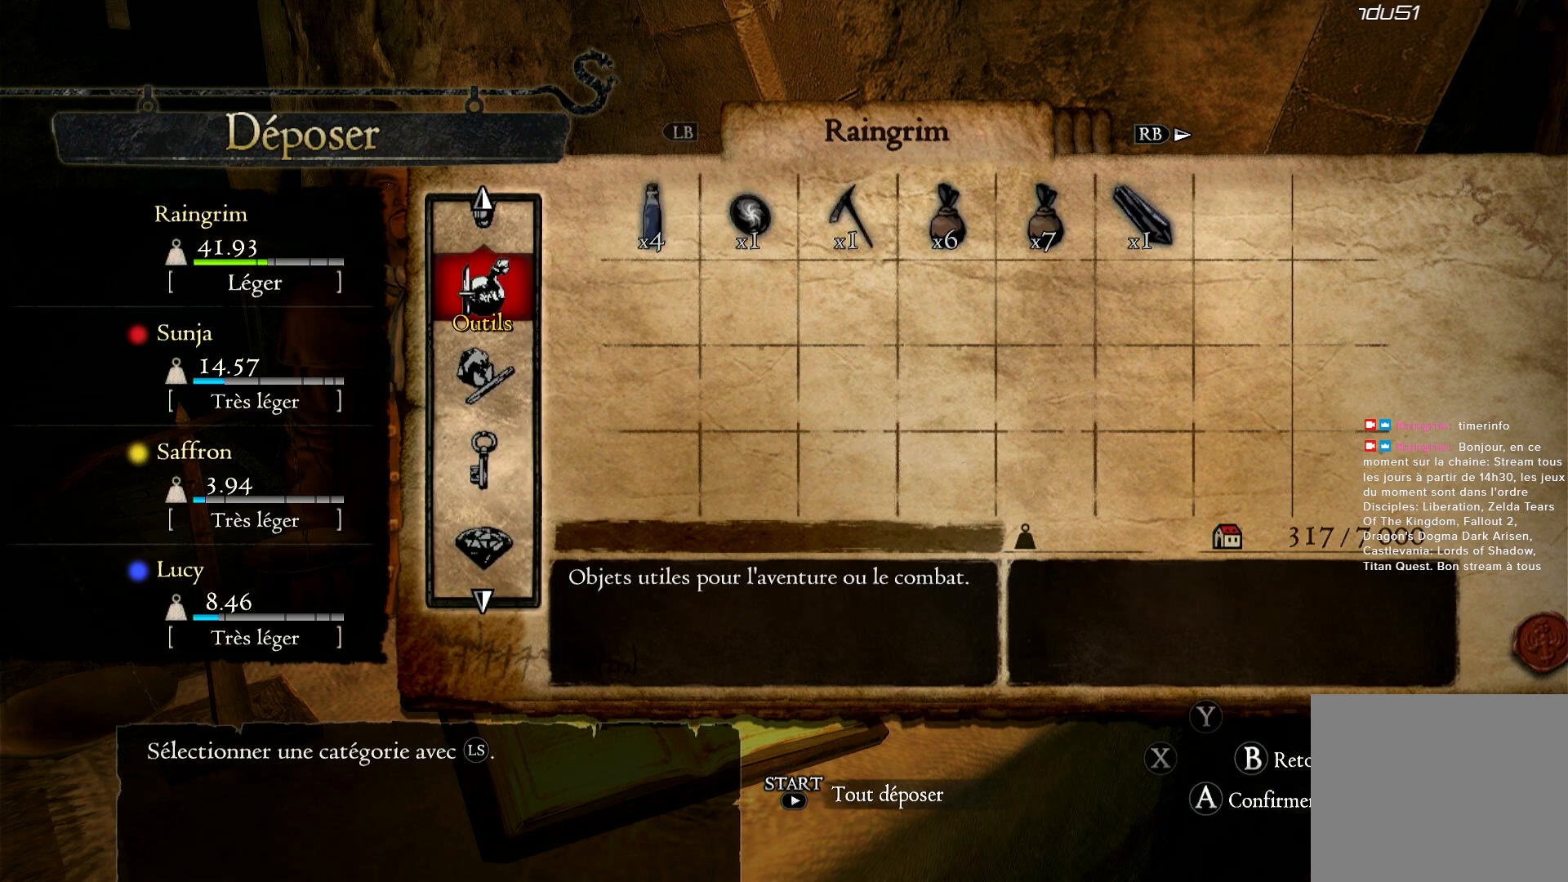
{"buttons": [], "left_stick": "down", "right_stick": "center", "events": [[400, "left_stick", "down"]]}
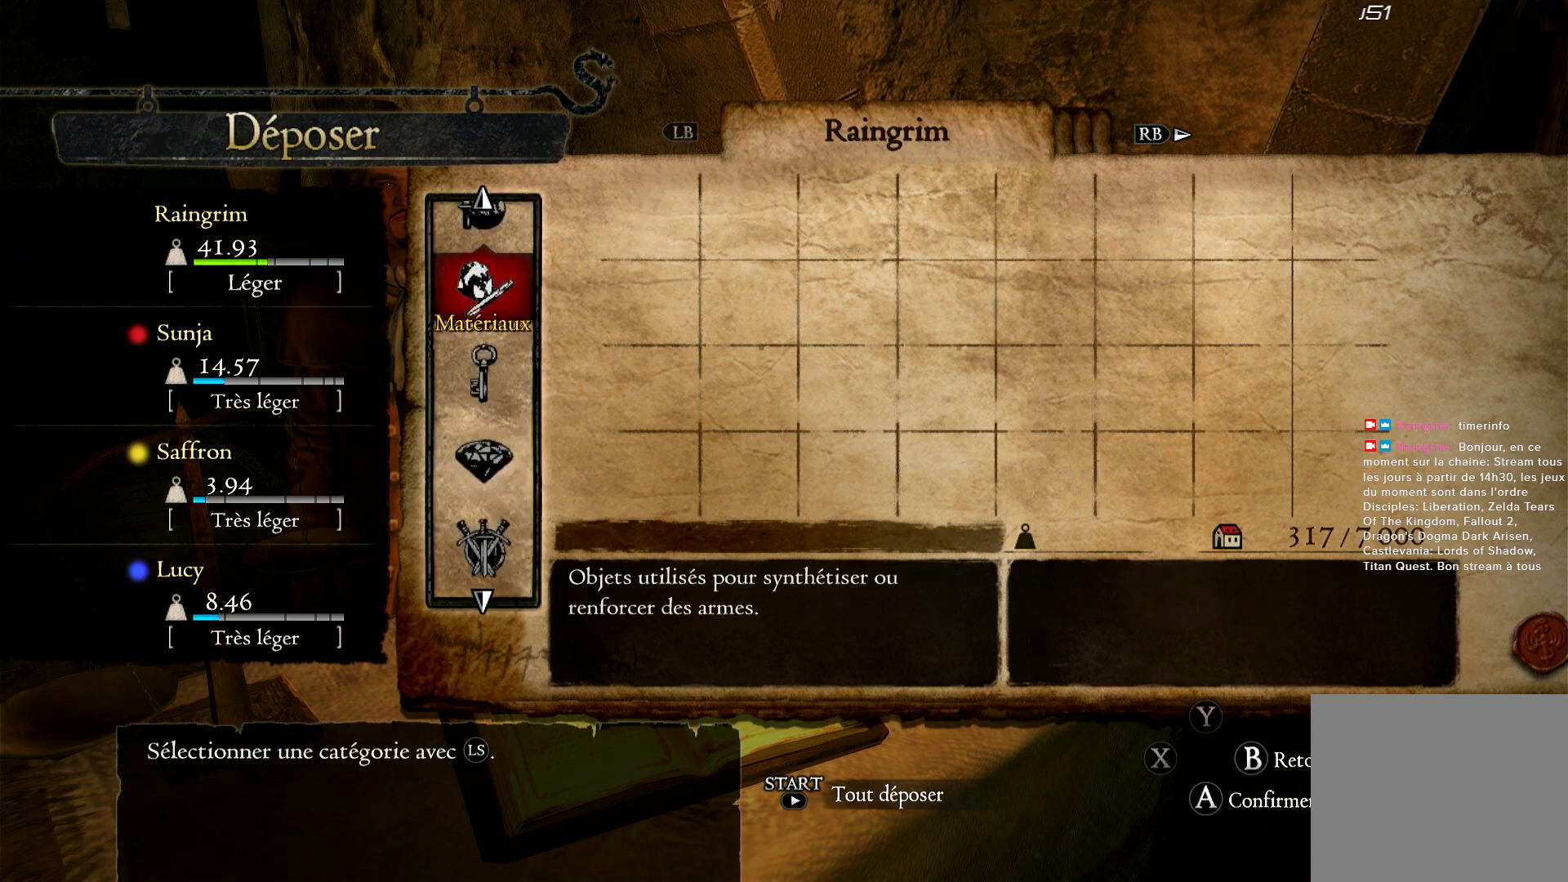
{"buttons": [], "left_stick": "up", "right_stick": "center", "events": [[100, "left_stick", "center"], [433, "left_stick", "up"]]}
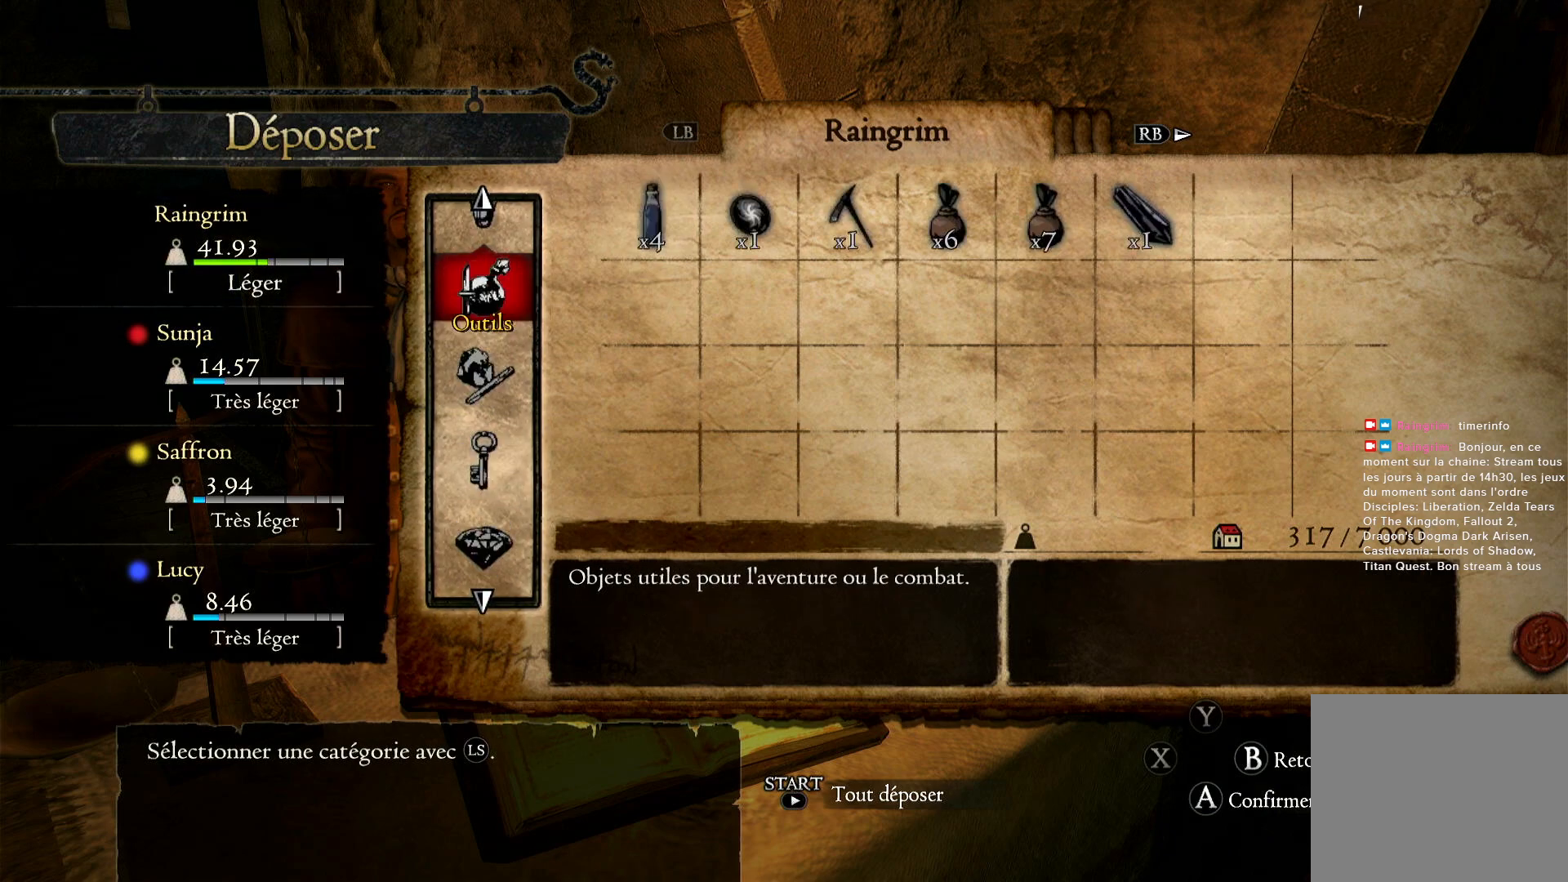
{"buttons": [], "left_stick": "right", "right_stick": "center", "events": [[67, "left_stick", "center"], [167, "A", "down"], [300, "A", "up"], [433, "left_stick", "right"]]}
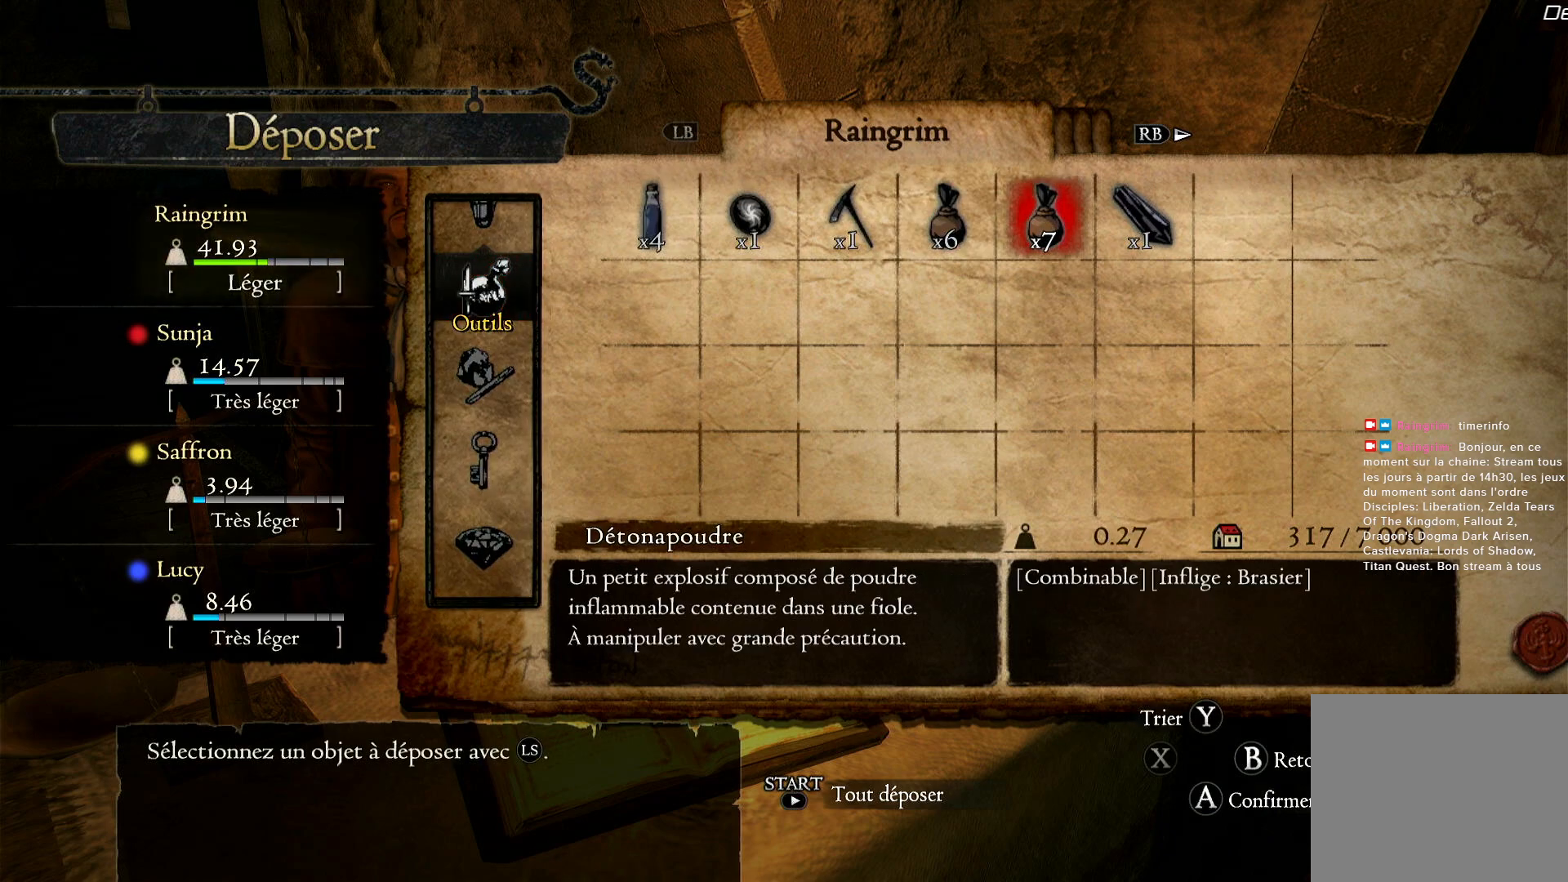
{"buttons": [], "left_stick": "right", "right_stick": "center", "events": [[300, "left_stick", "center"], [433, "left_stick", "right"]]}
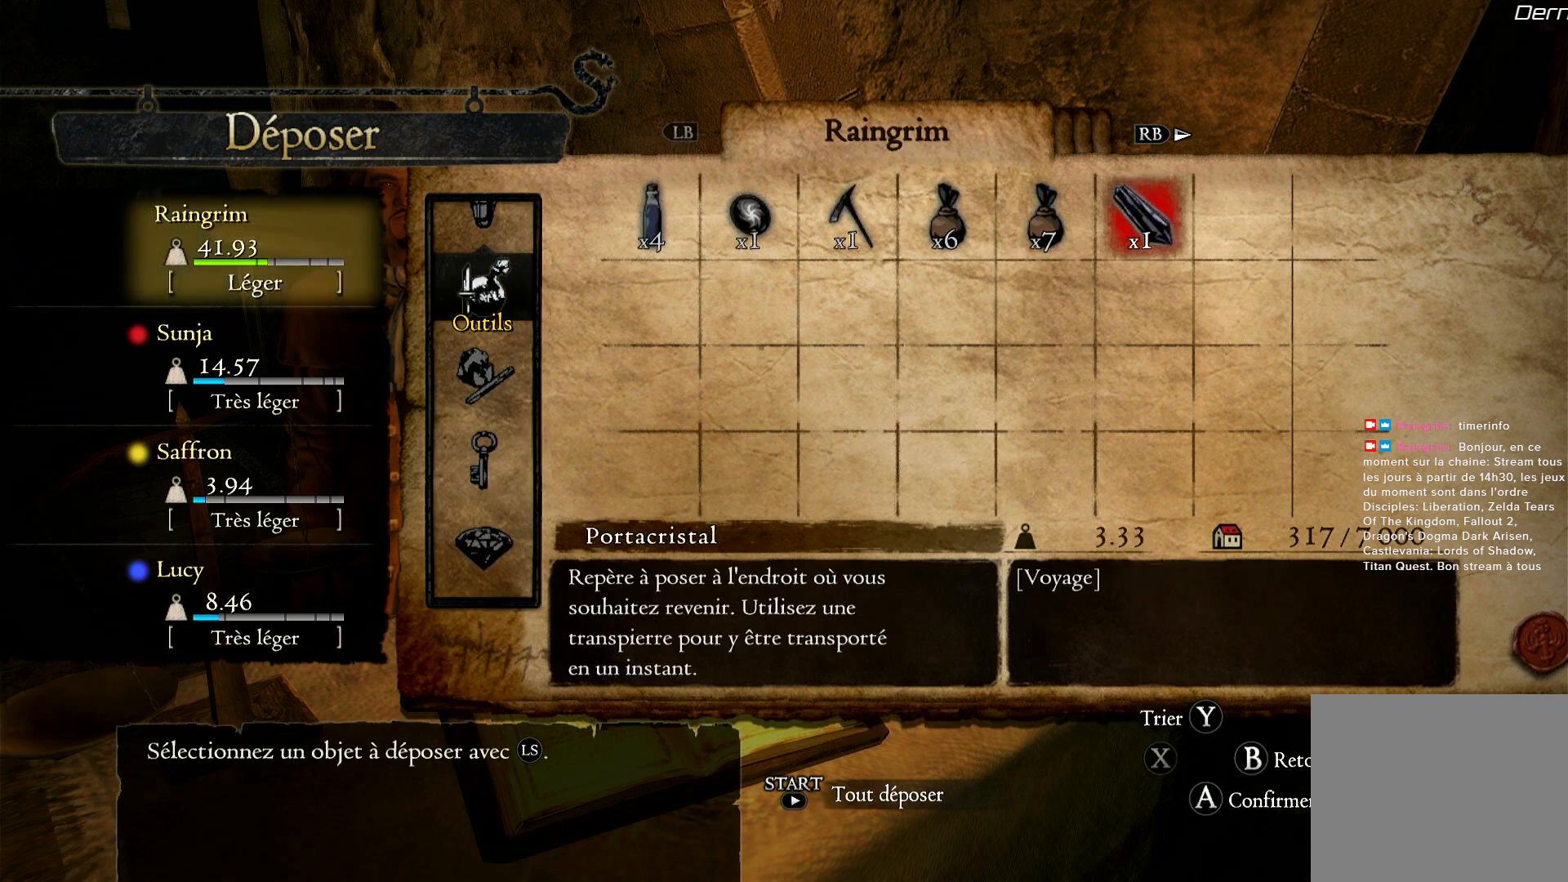
{"buttons": [], "left_stick": "center", "right_stick": "center", "events": [[133, "left_stick", "center"]]}
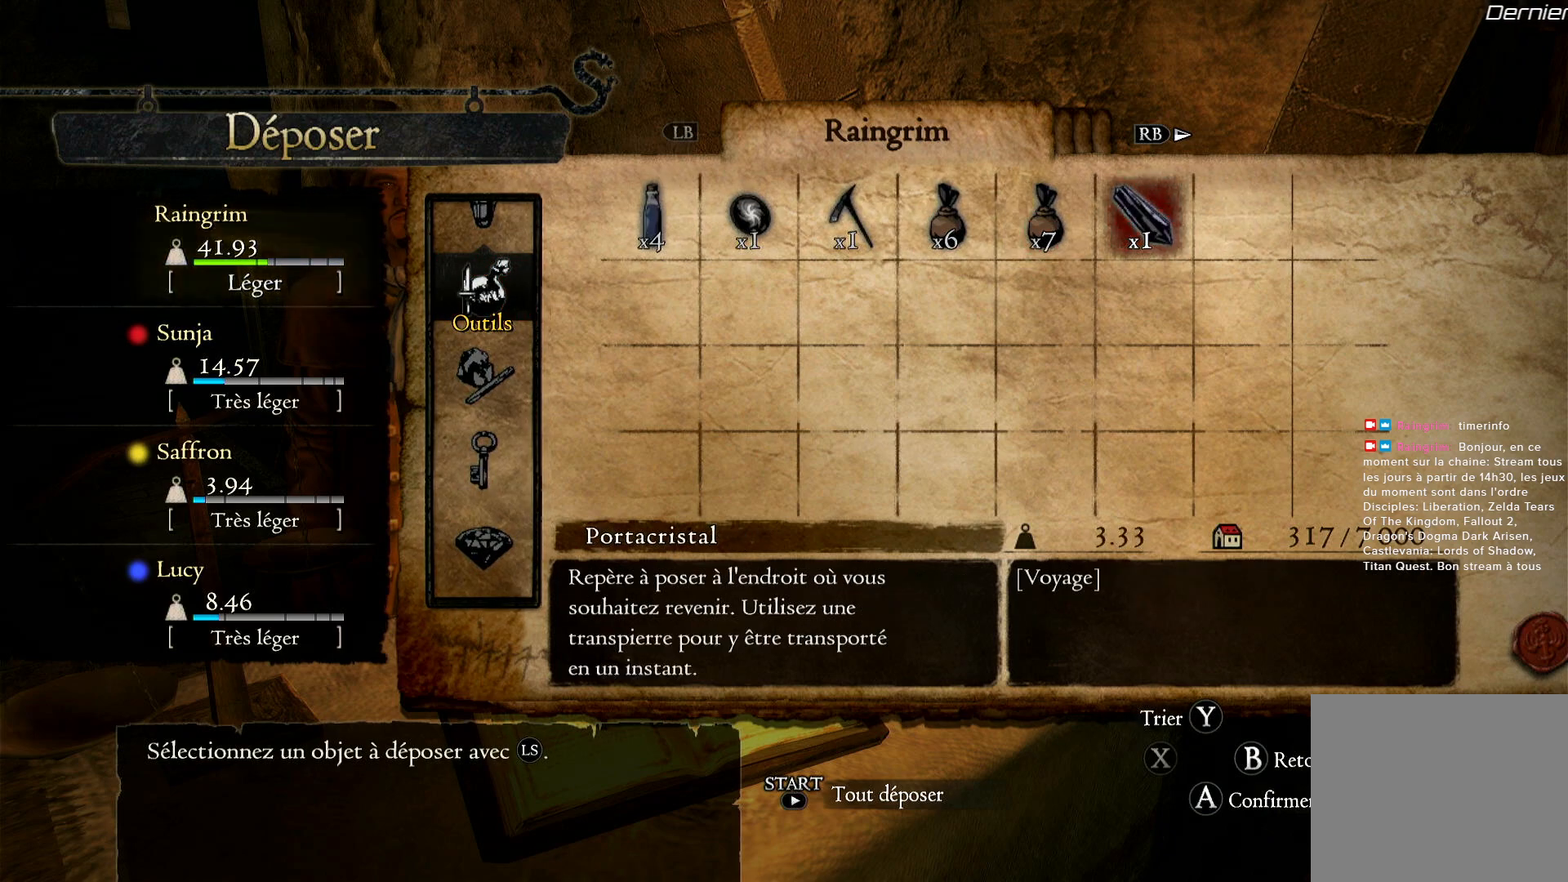
{"buttons": [], "left_stick": "left", "right_stick": "center", "events": [[500, "left_stick", "left"]]}
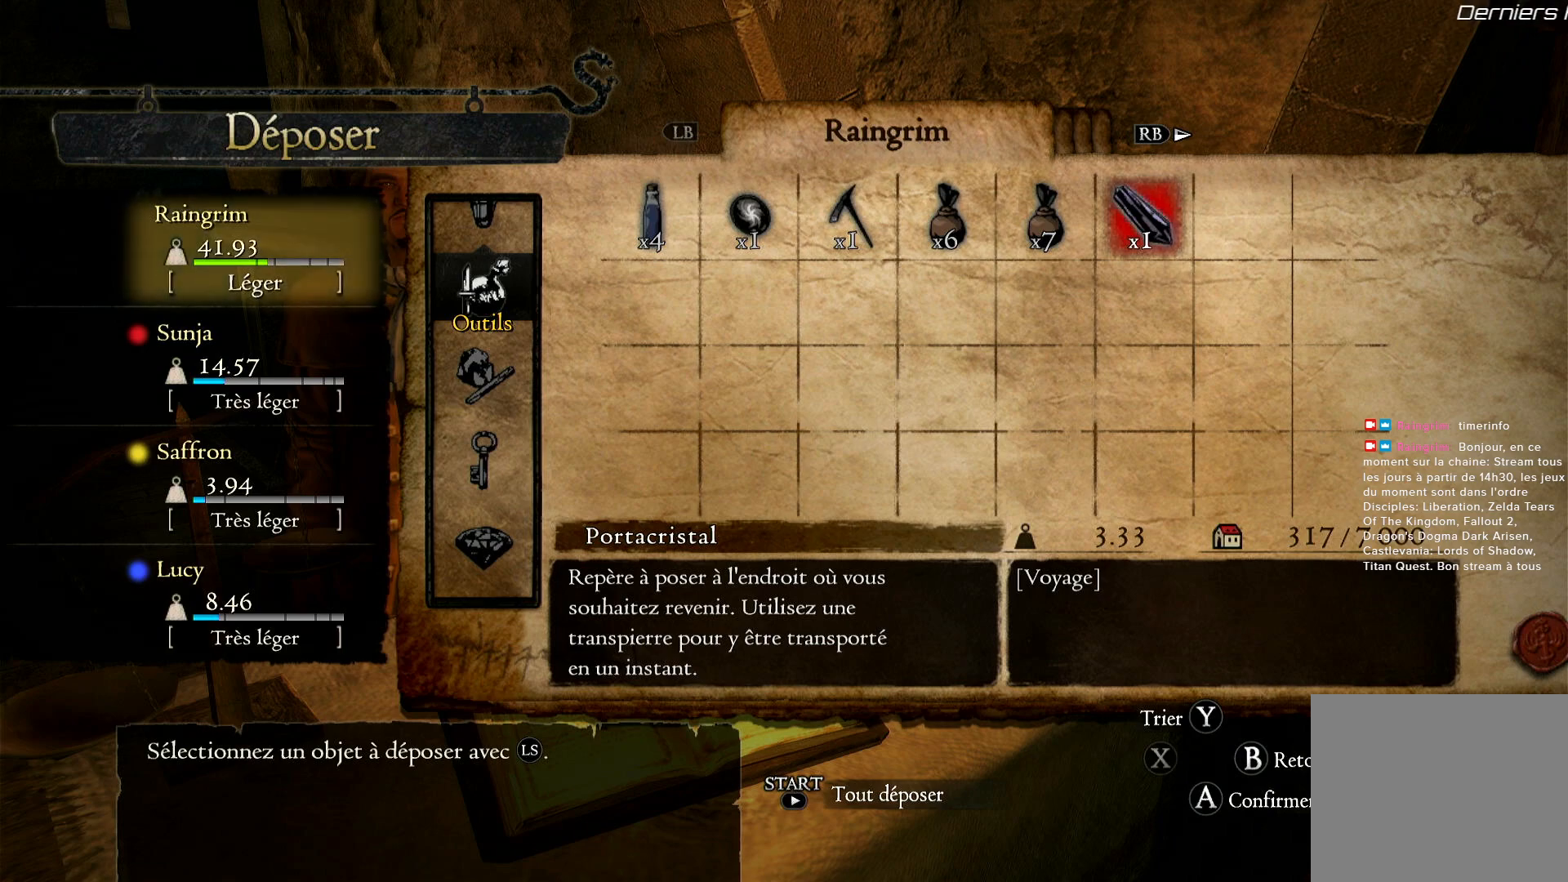
{"buttons": [], "left_stick": "center", "right_stick": "center", "events": [[200, "left_stick", "center"], [300, "left_stick", "right"], [467, "left_stick", "center"]]}